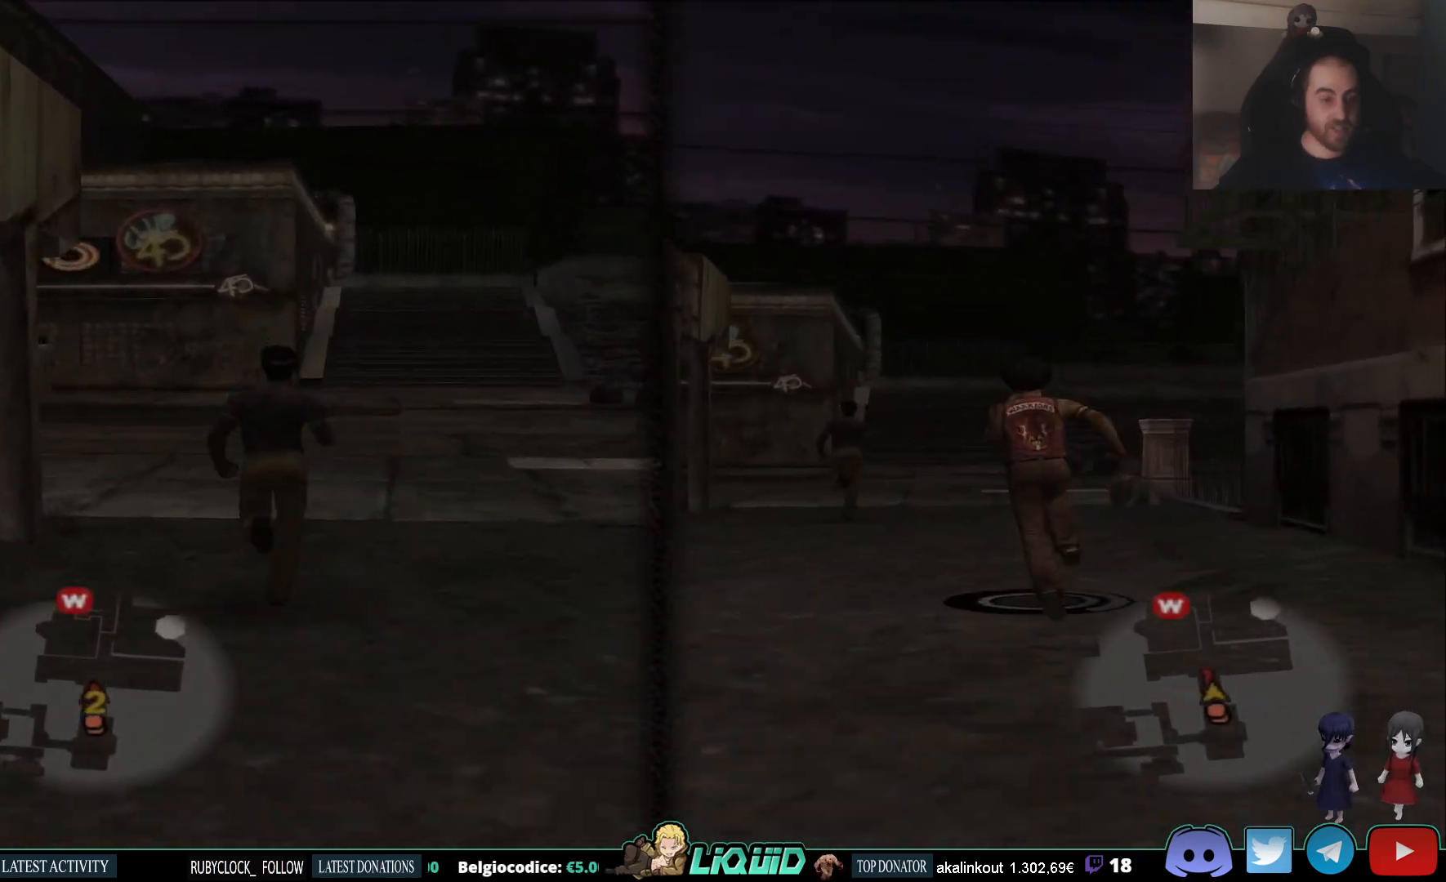
Gameplay with a controller (PlayStation layout); each line is a JSON object with the inputs held at the frame after it (dt_ms = milliseconds from this image to that frame). "events" lists button and stick changes between this image and that frame as [ms after this image, input, new state], when the widget could be followed in between.
{"dt_ms": 500, "buttons": ["L2"], "left_stick": "up", "right_stick": "up", "events": []}
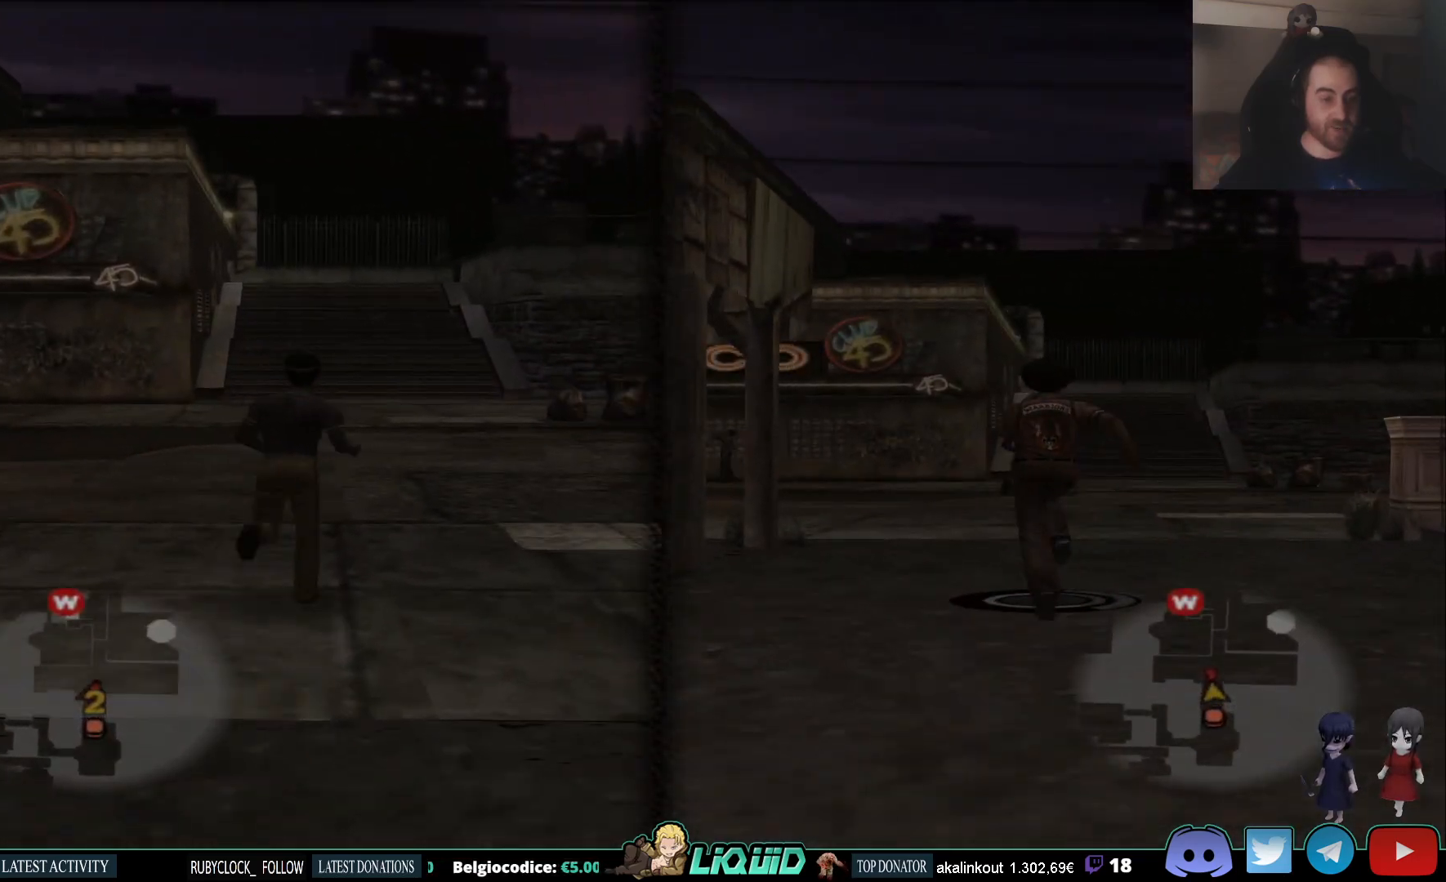
{"dt_ms": 500, "buttons": ["L2"], "left_stick": "up", "right_stick": "up", "events": []}
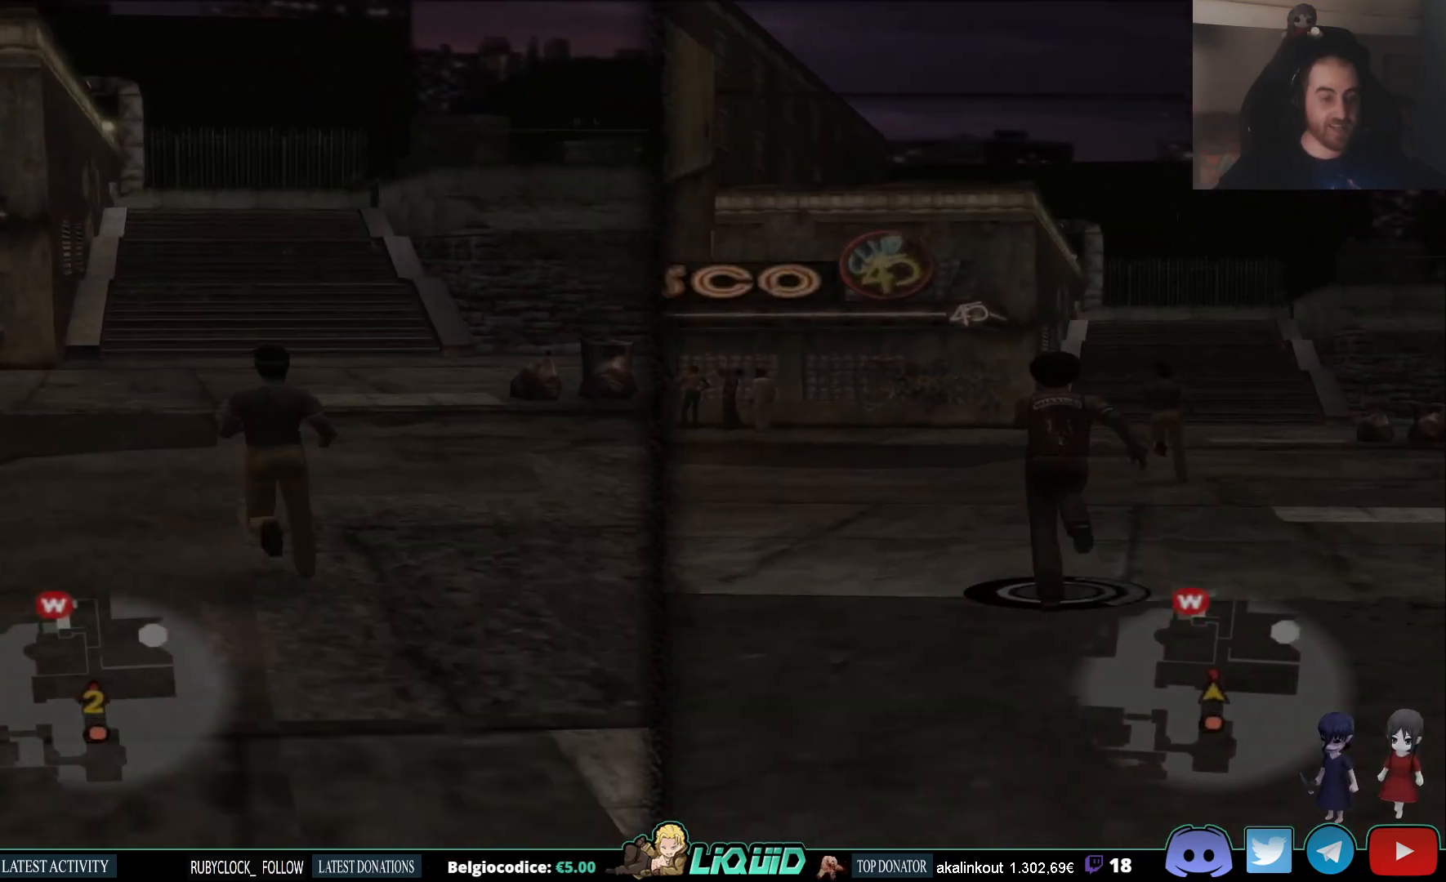
{"dt_ms": 500, "buttons": ["L2"], "left_stick": "up", "right_stick": "up", "events": []}
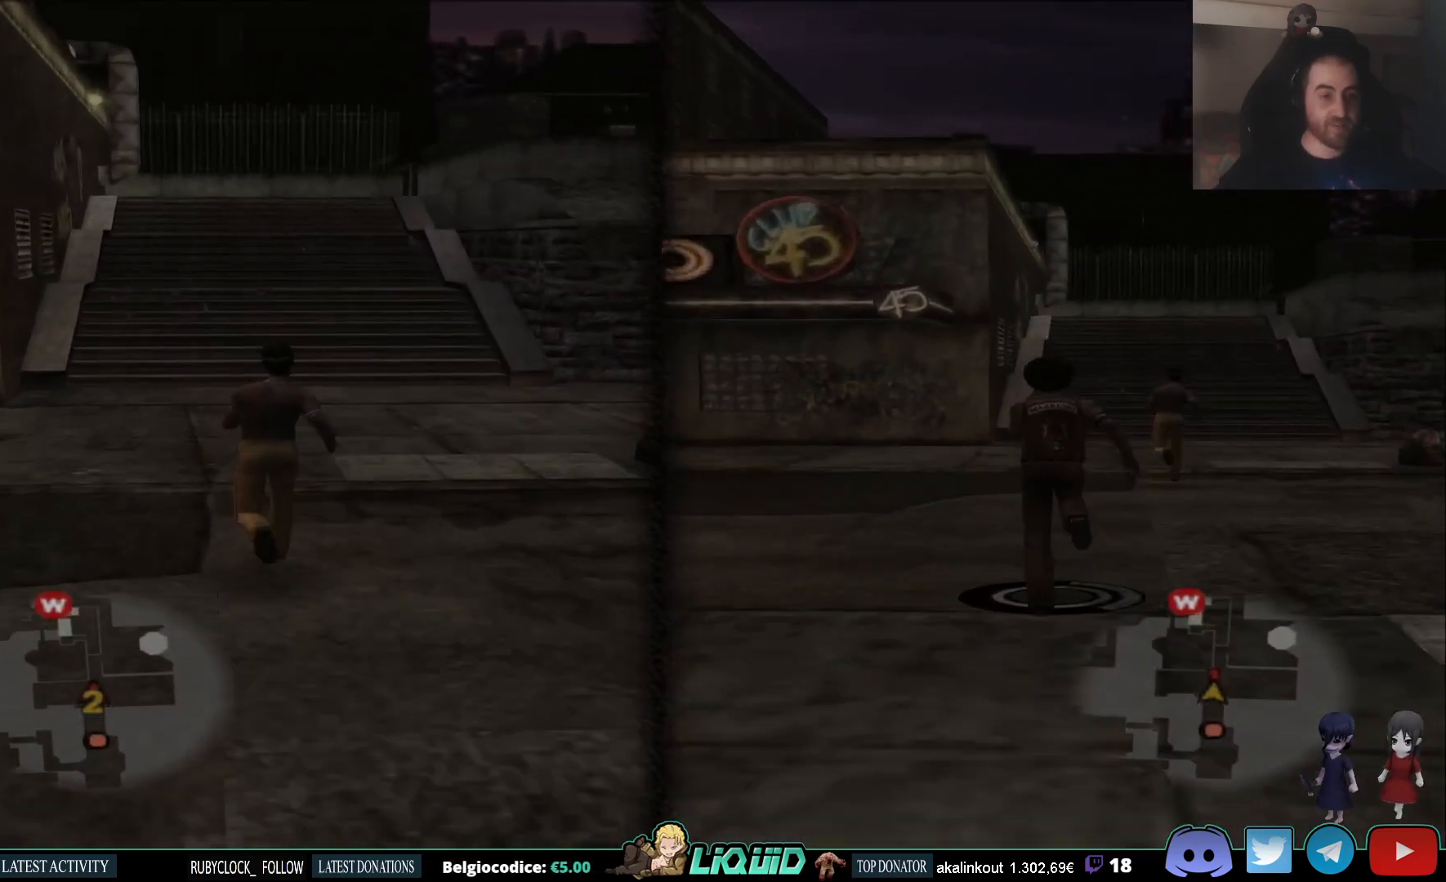
{"dt_ms": 500, "buttons": ["L2"], "left_stick": "up", "right_stick": "up", "events": []}
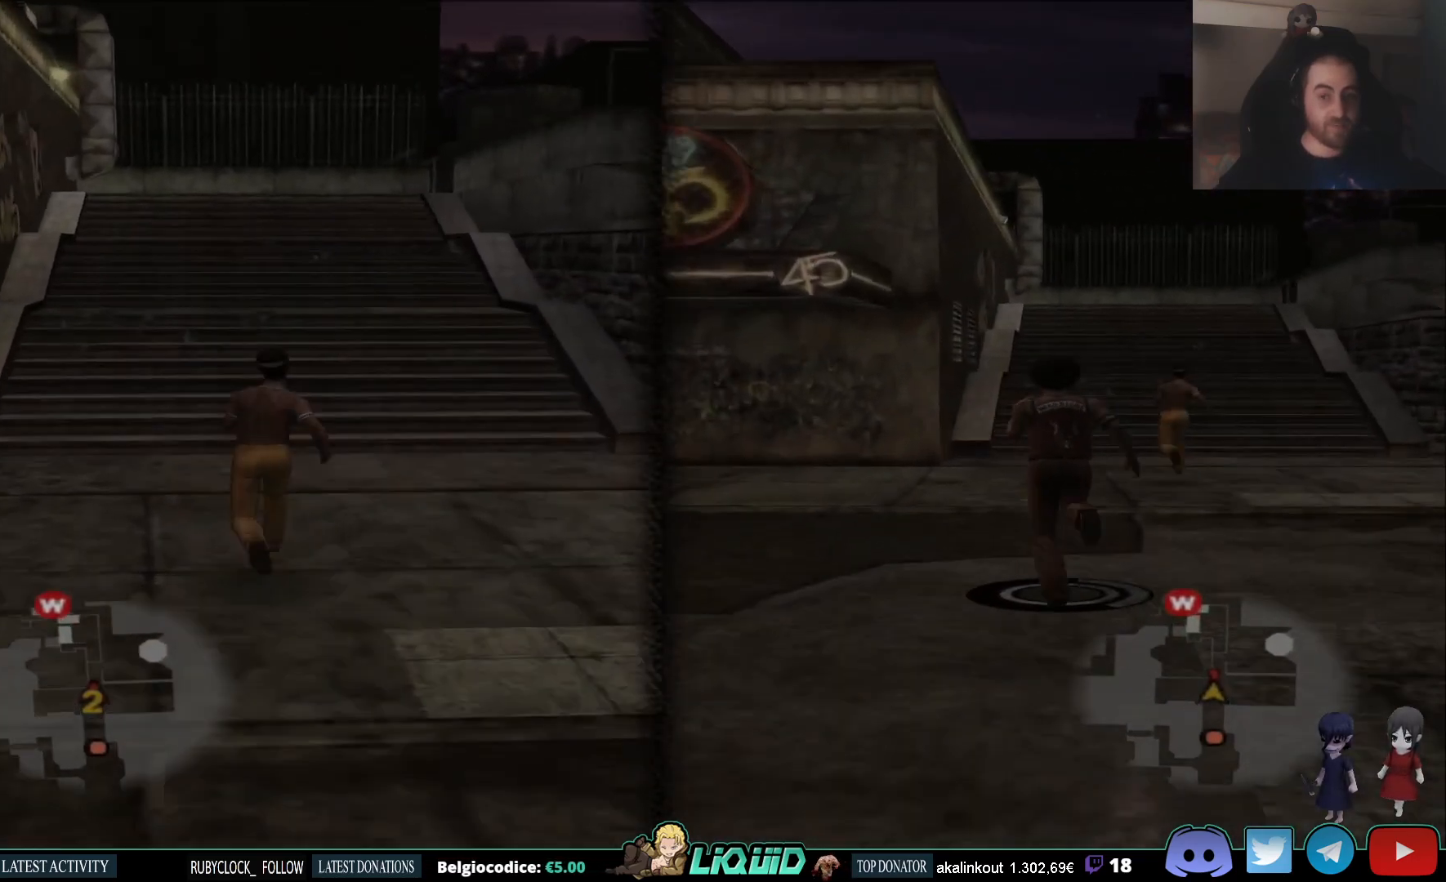
{"dt_ms": 500, "buttons": ["L2"], "left_stick": "up", "right_stick": "center", "events": [[100, "right_stick", "center"]]}
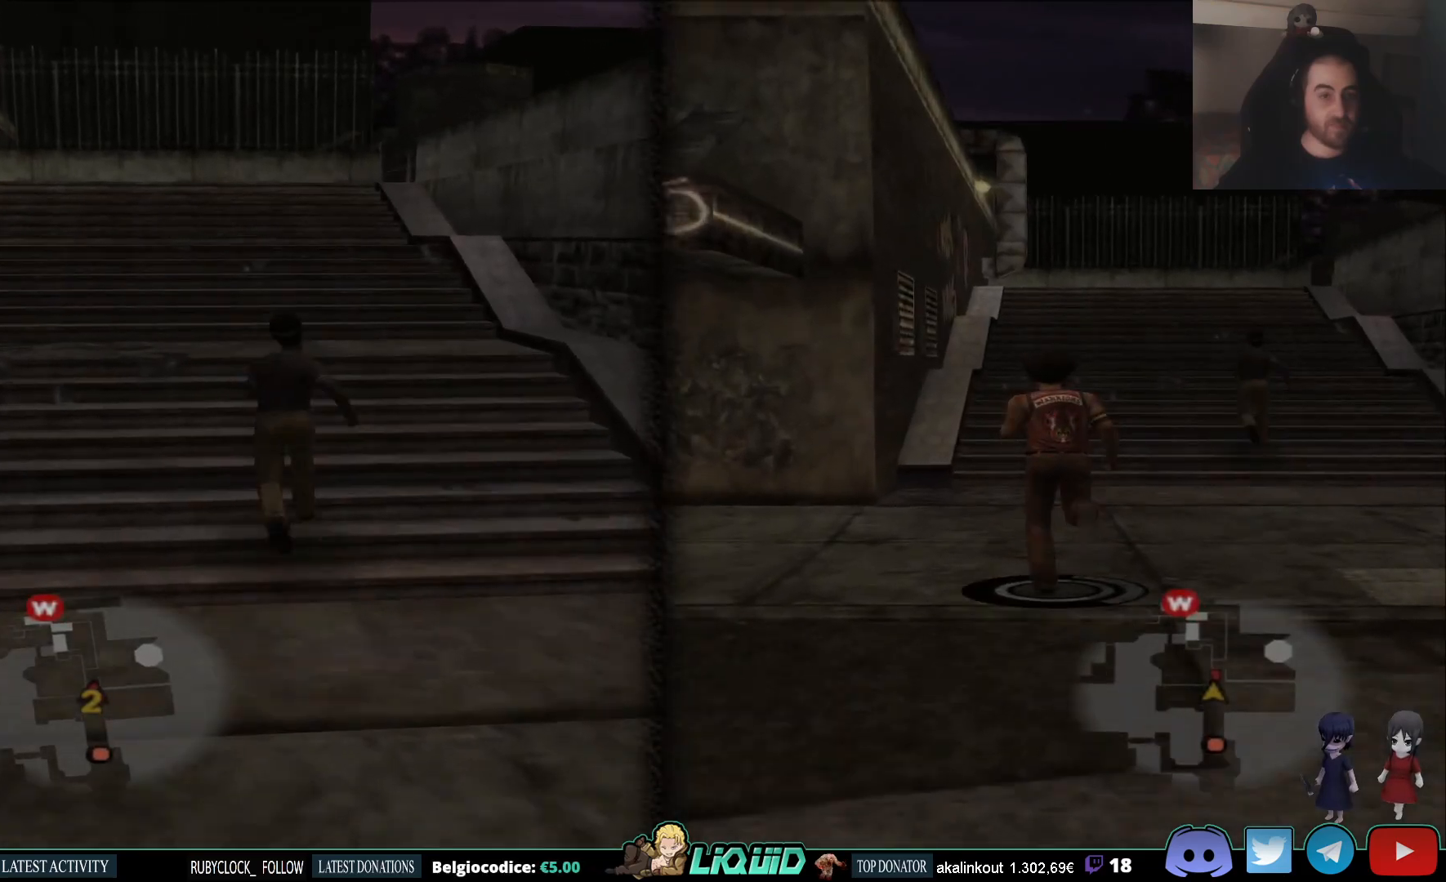
{"dt_ms": 500, "buttons": ["L2"], "left_stick": "up", "right_stick": "center", "events": []}
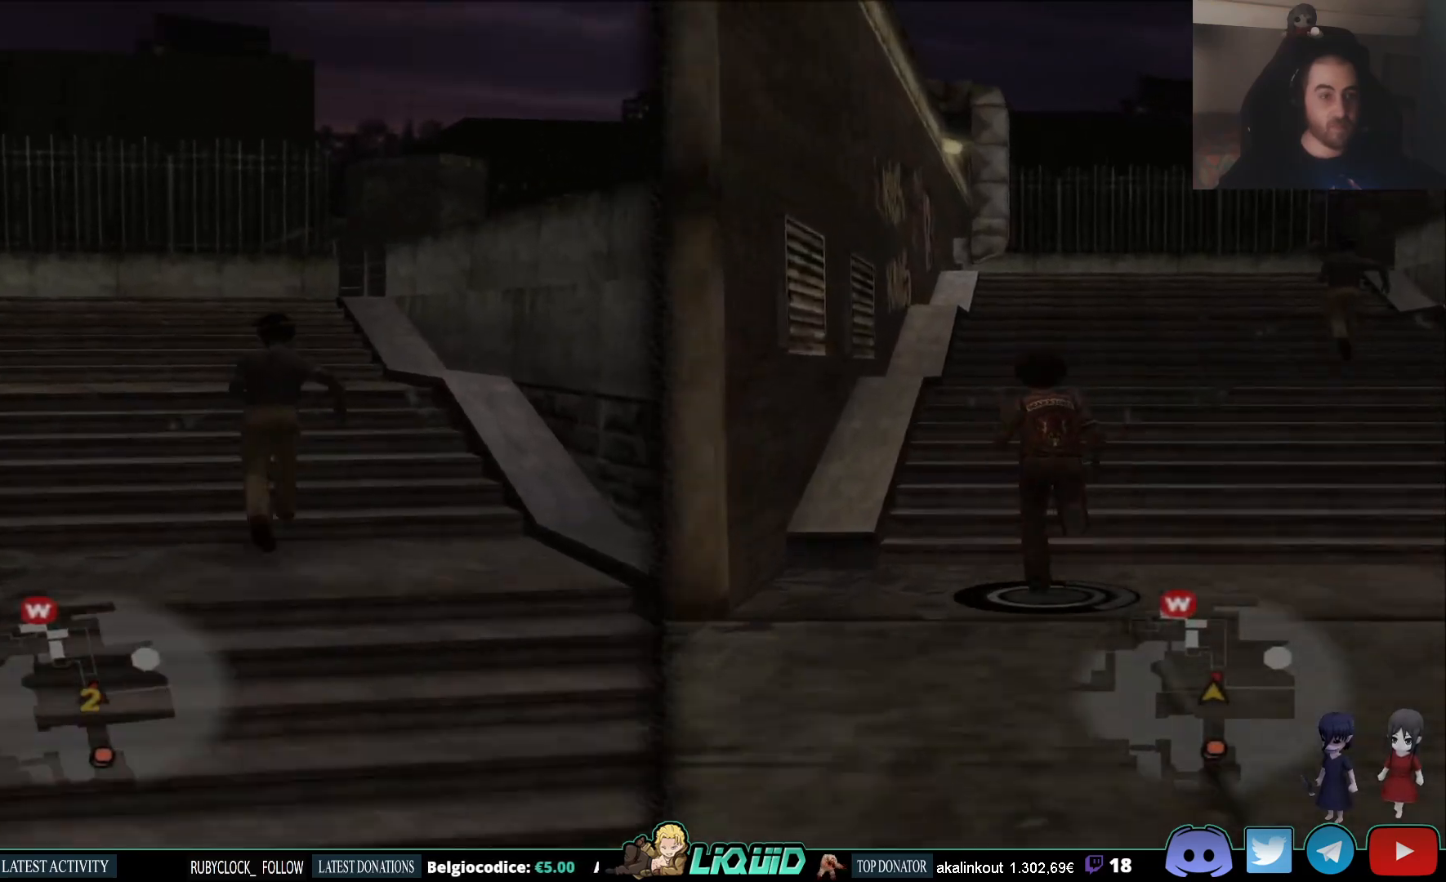
{"dt_ms": 500, "buttons": ["L2"], "left_stick": "up", "right_stick": "center", "events": []}
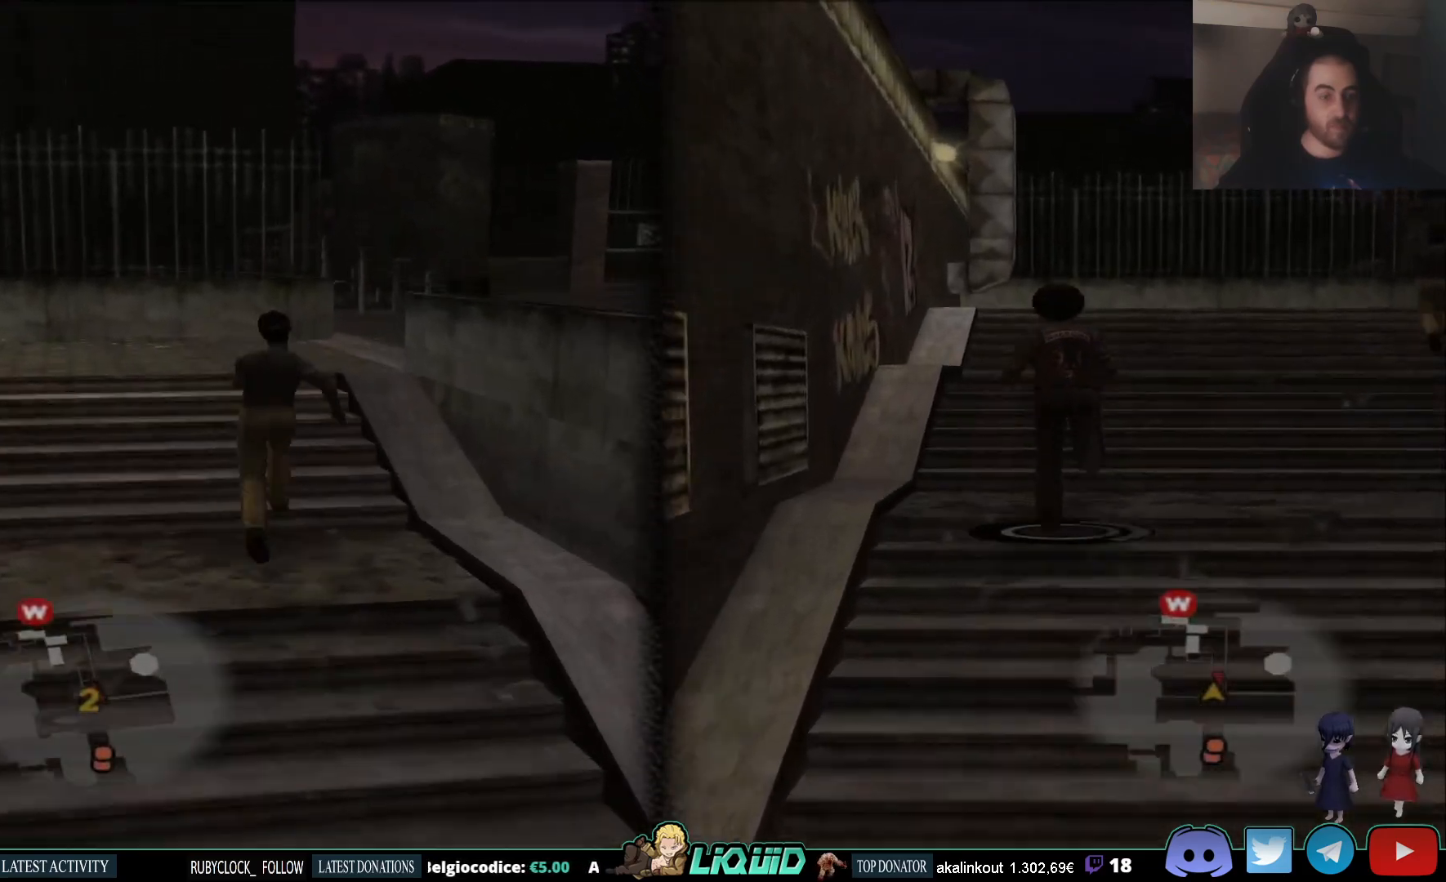
{"dt_ms": 1000, "buttons": ["L2"], "left_stick": "up", "right_stick": "left"}
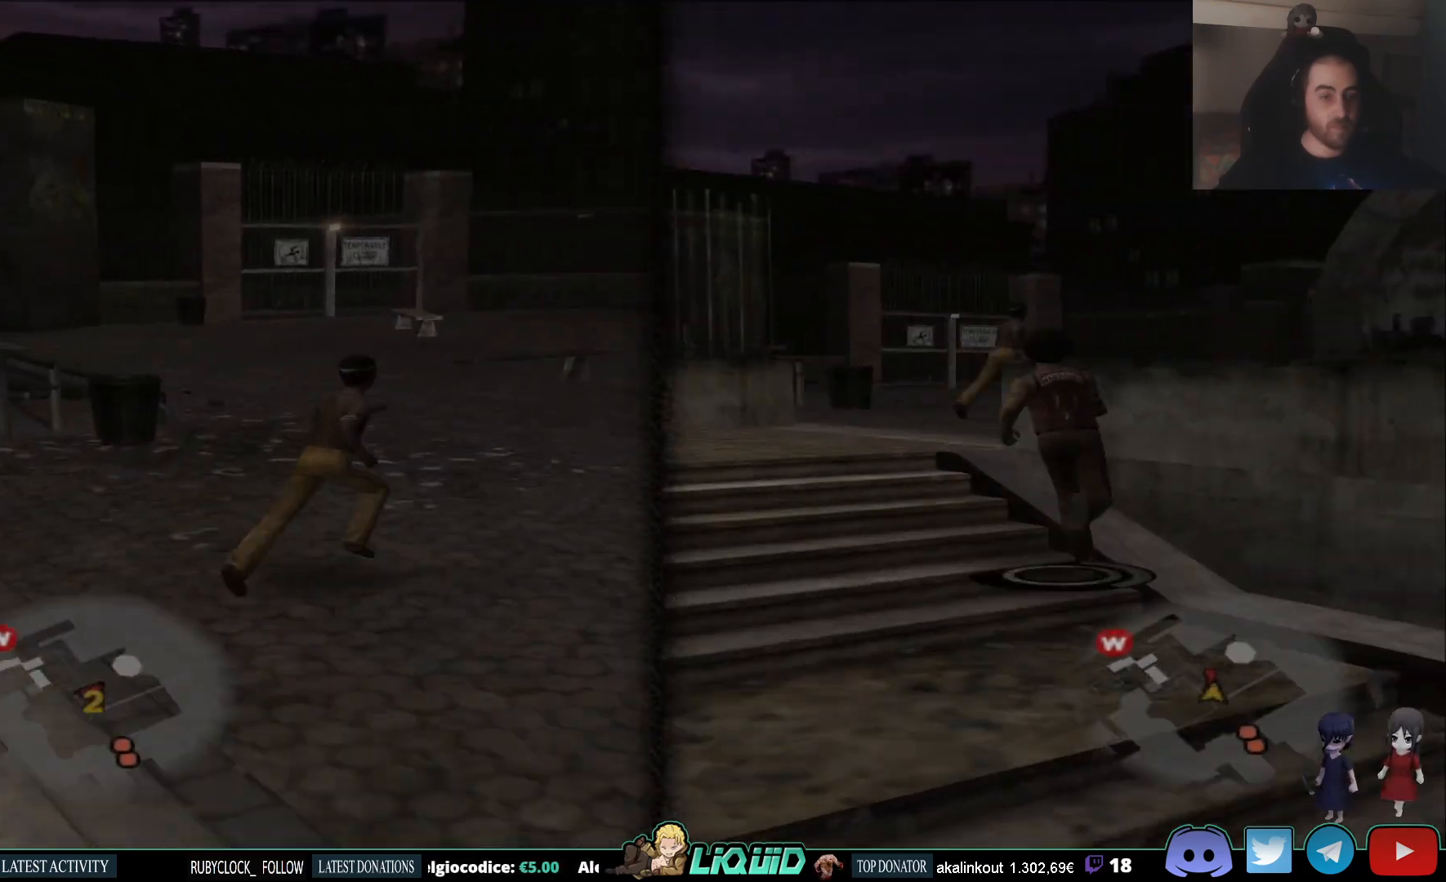
{"dt_ms": 500, "buttons": ["L2"], "left_stick": "up", "right_stick": "left", "events": []}
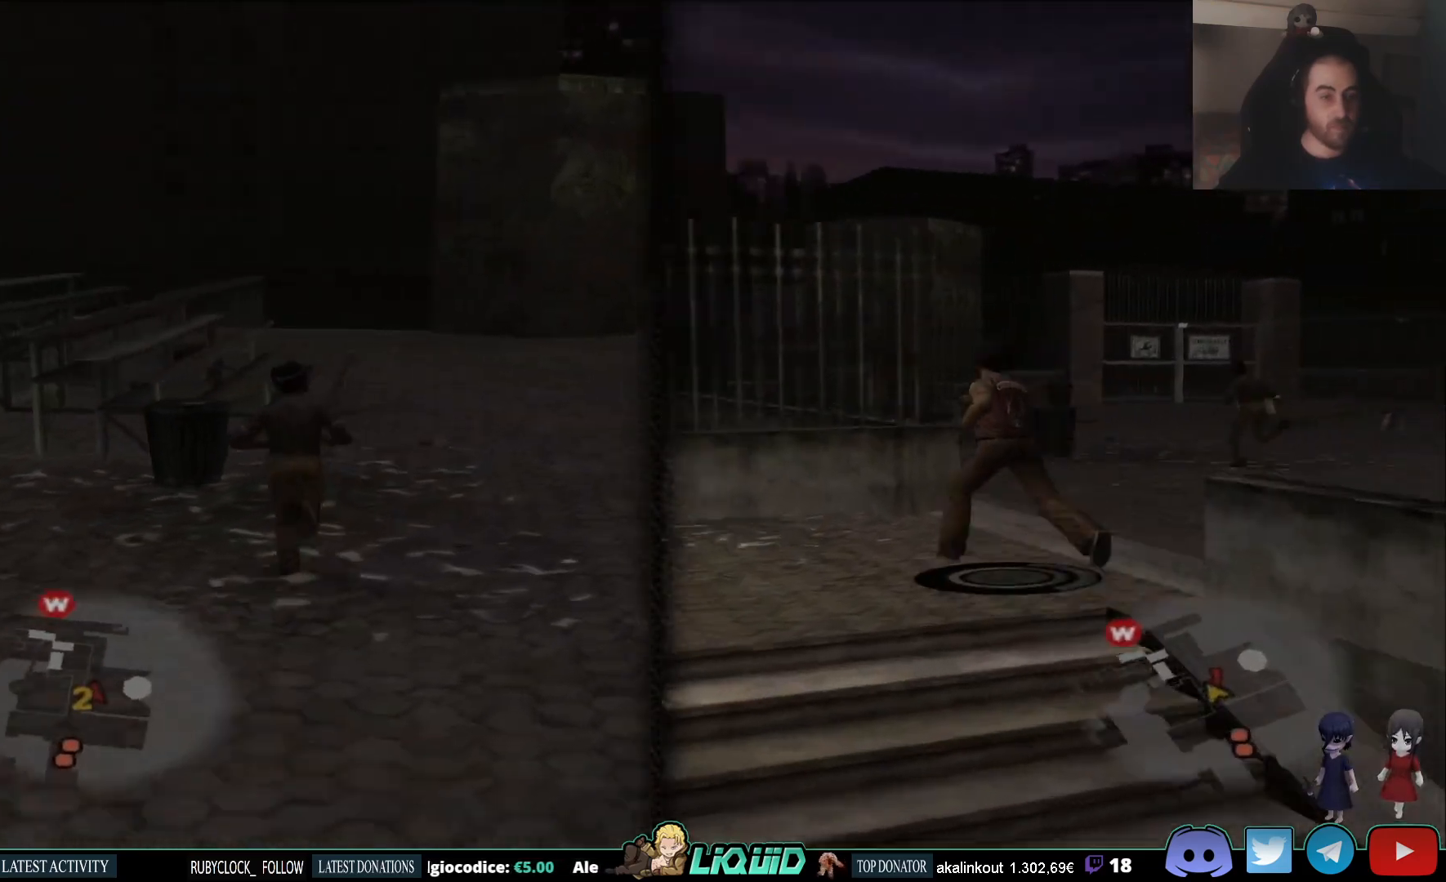
{"dt_ms": 500, "buttons": ["L2"], "left_stick": "up", "right_stick": "left", "events": []}
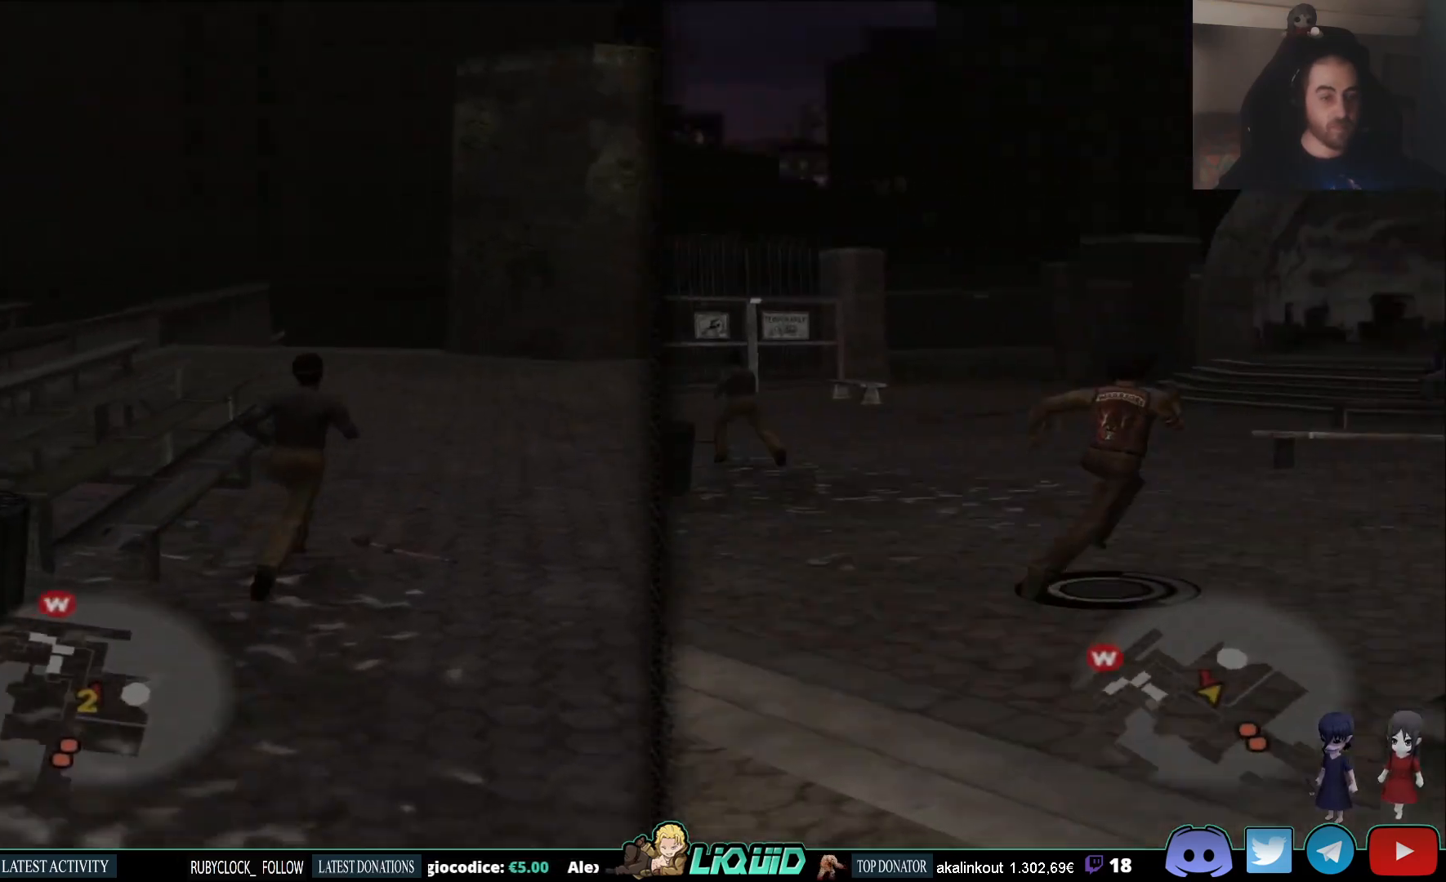
{"dt_ms": 500, "buttons": ["L2"], "left_stick": "up", "right_stick": "right", "events": [[450, "right_stick", "right"]]}
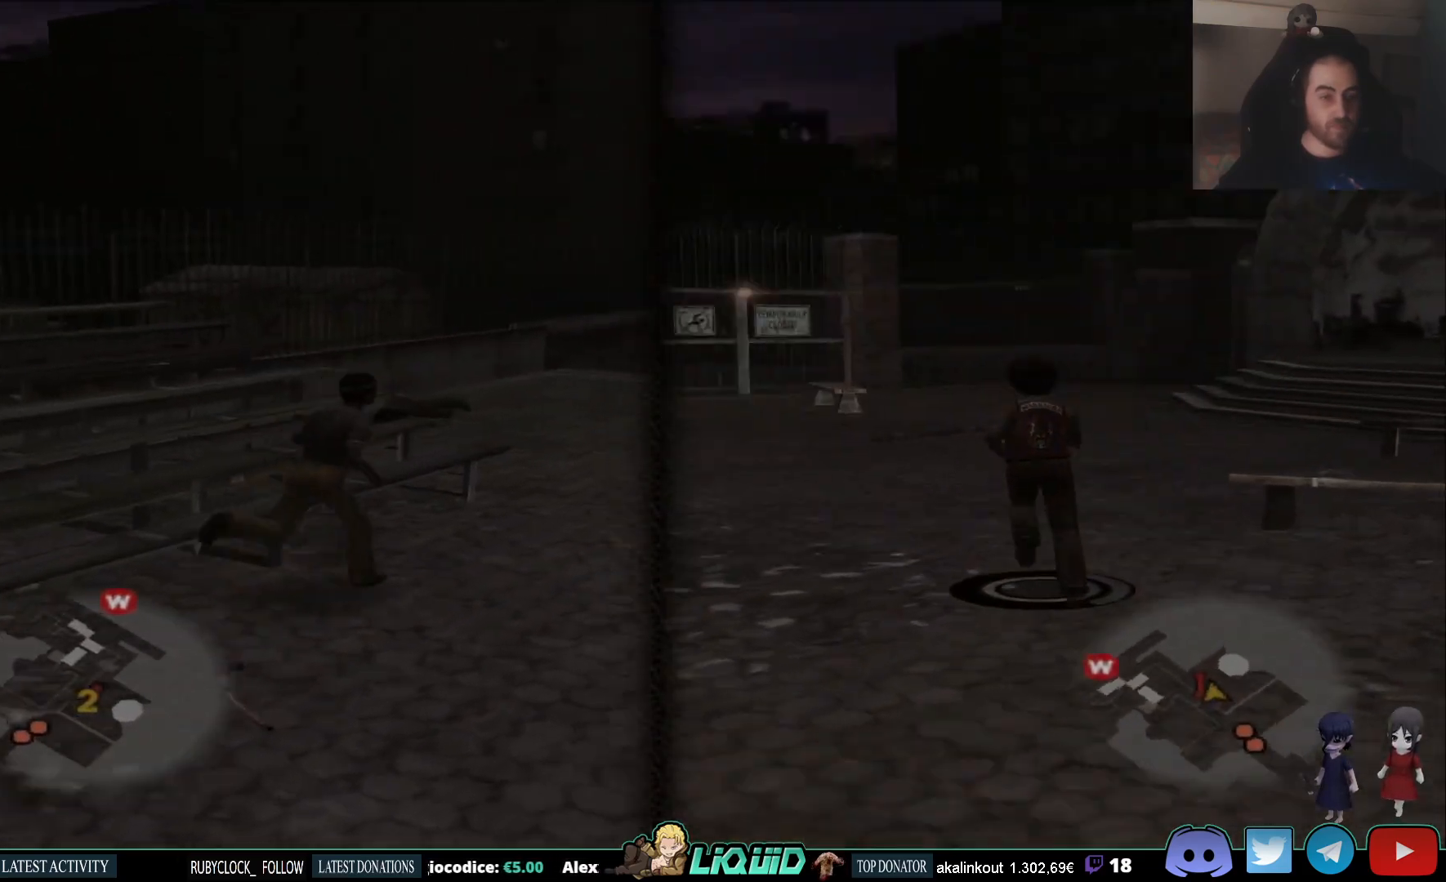
{"dt_ms": 500, "buttons": ["L2"], "left_stick": "up", "right_stick": "down-left", "events": [[133, "right_stick", "down-right"], [467, "right_stick", "down-left"]]}
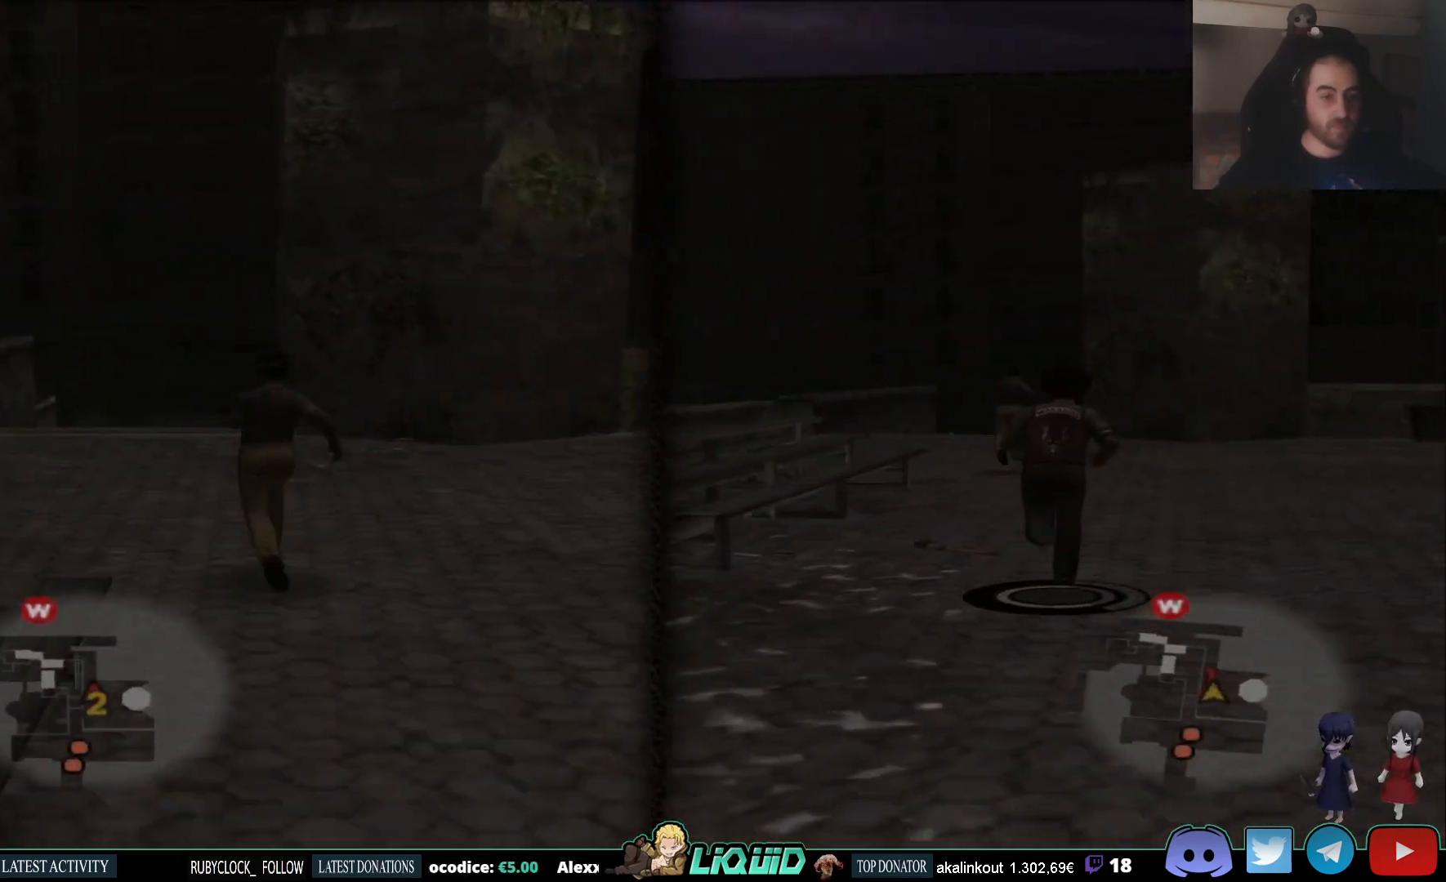
{"dt_ms": 500, "buttons": ["L2"], "left_stick": "up", "right_stick": "center", "events": [[100, "right_stick", "center"]]}
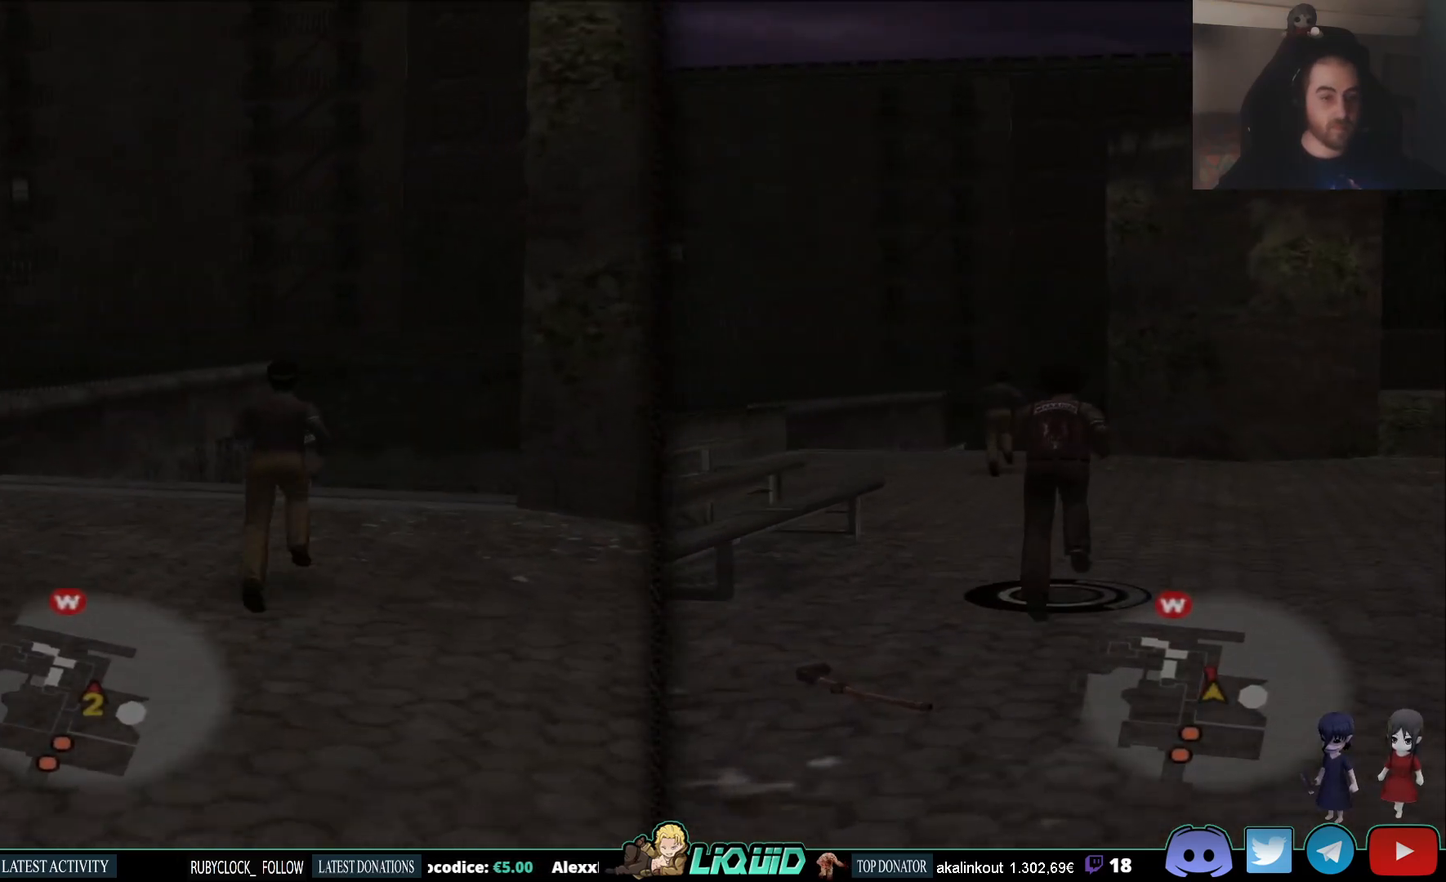
{"dt_ms": 500, "buttons": ["TRIANGLE", "L2"], "left_stick": "up", "right_stick": "center", "events": [[117, "TRIANGLE", "down"], [250, "TRIANGLE", "up"], [317, "TRIANGLE", "down"], [433, "TRIANGLE", "up"], [467, "TRIANGLE", "down"]]}
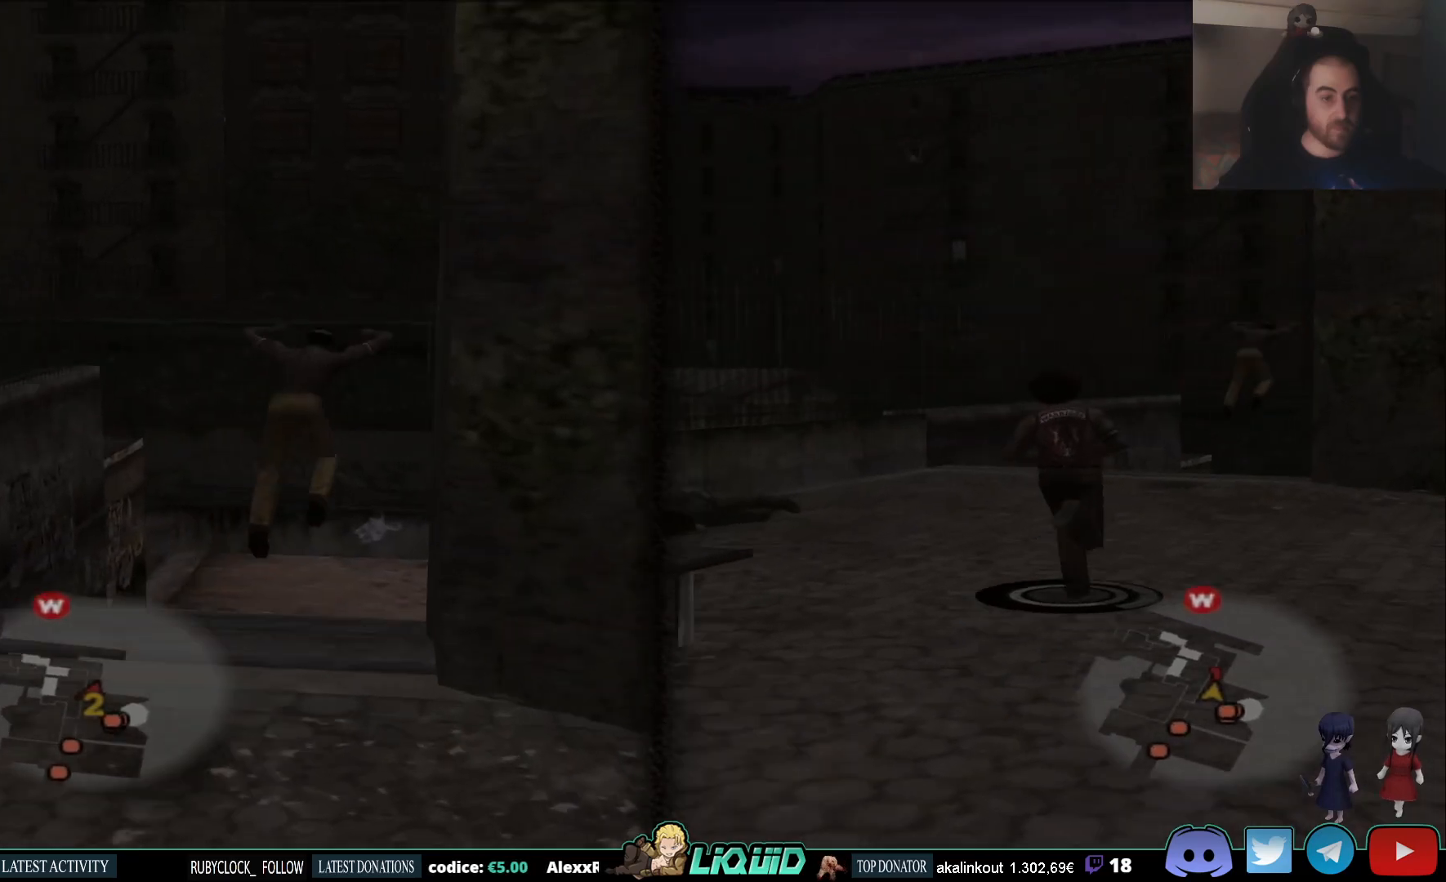
{"dt_ms": 500, "buttons": ["L2"], "left_stick": "up", "right_stick": "center", "events": [[117, "TRIANGLE", "up"]]}